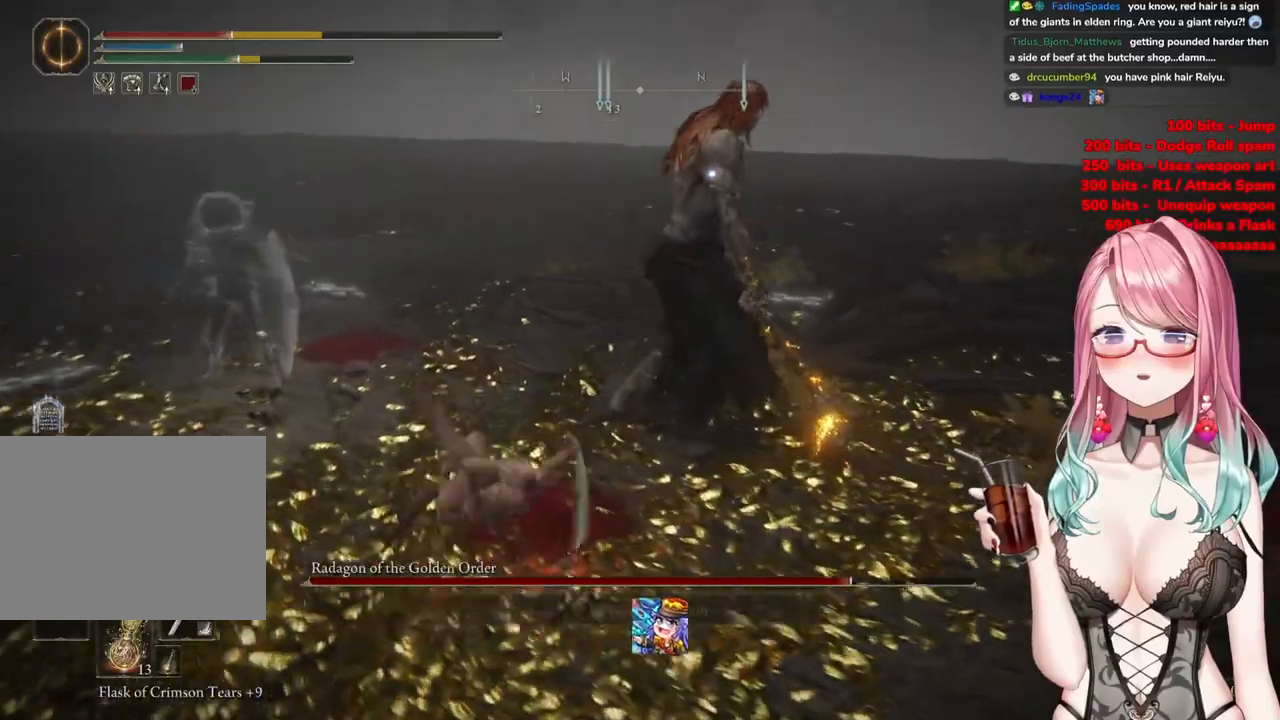
Gameplay with a controller (PlayStation layout); each line is a JSON object with the inputs held at the frame after it. "events" lists button and stick changes between this image and that frame as [ms after this image, input, new state], when the widget could be followed in between.
{"buttons": [], "left_stick": "up-left", "right_stick": "center", "events": [[301, "left_stick", "up-left"]]}
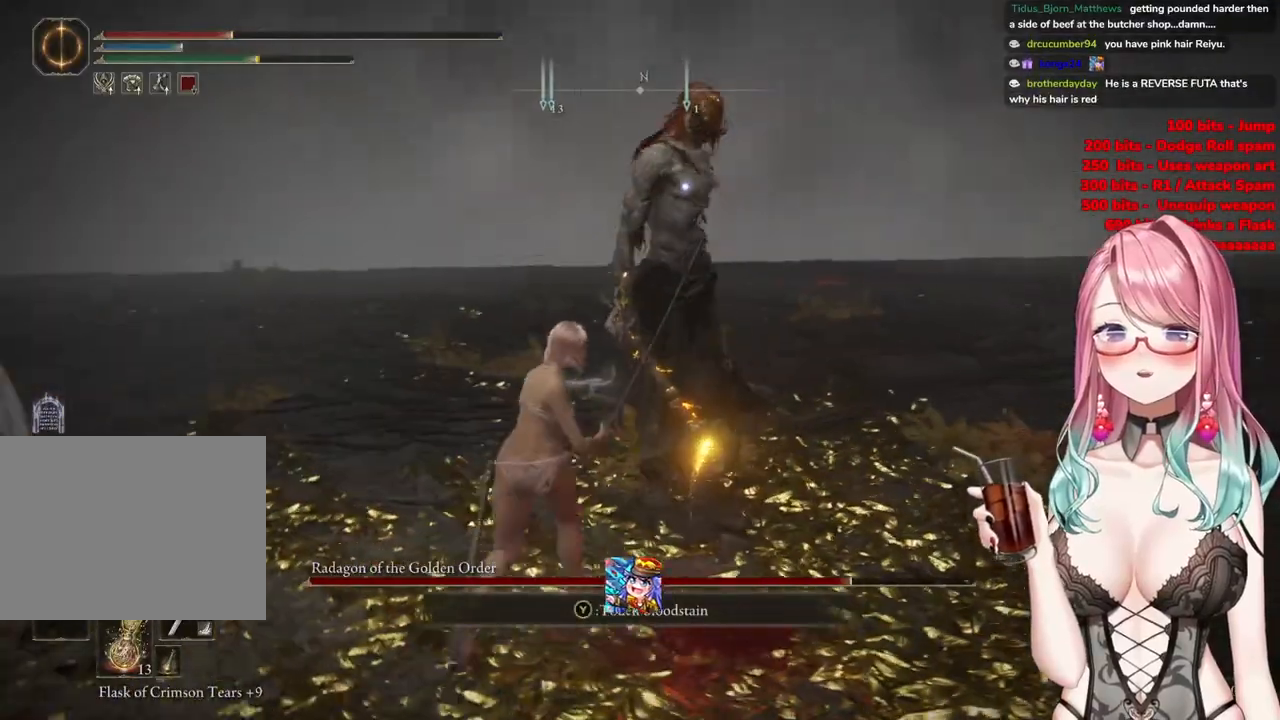
{"buttons": [], "left_stick": "up-left", "right_stick": "center", "events": []}
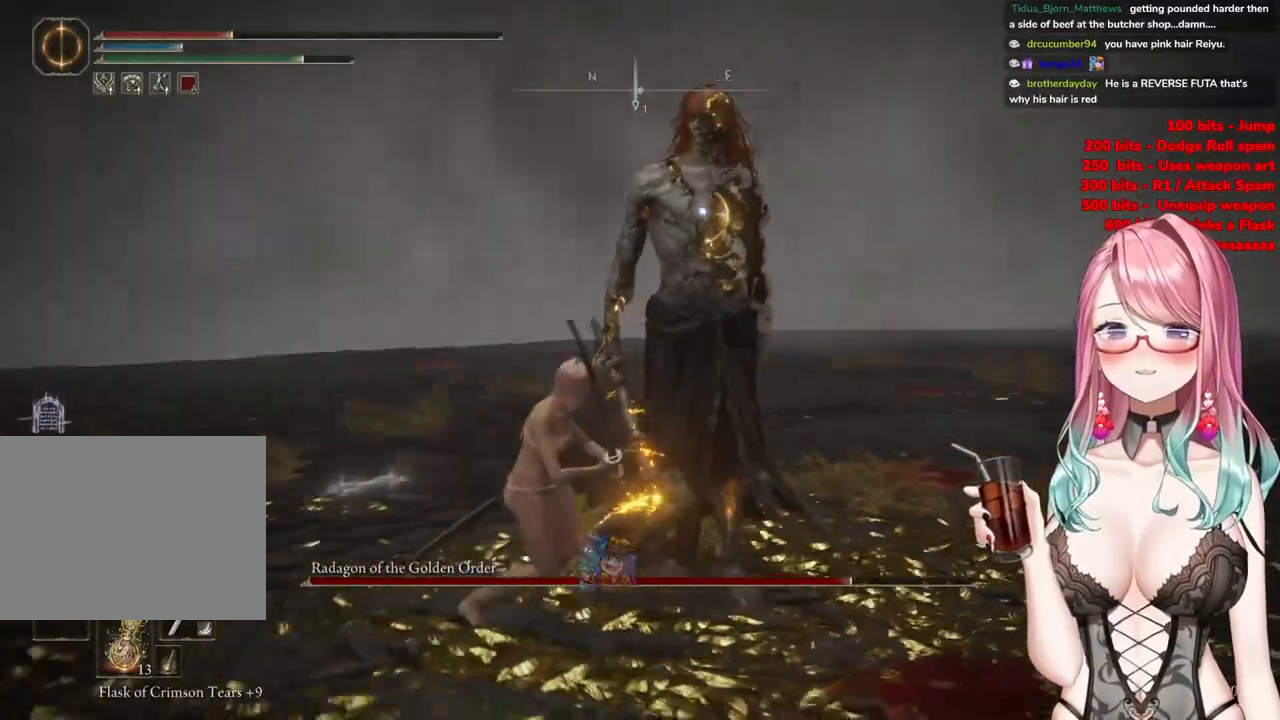
{"buttons": [], "left_stick": "up-left", "right_stick": "center", "events": []}
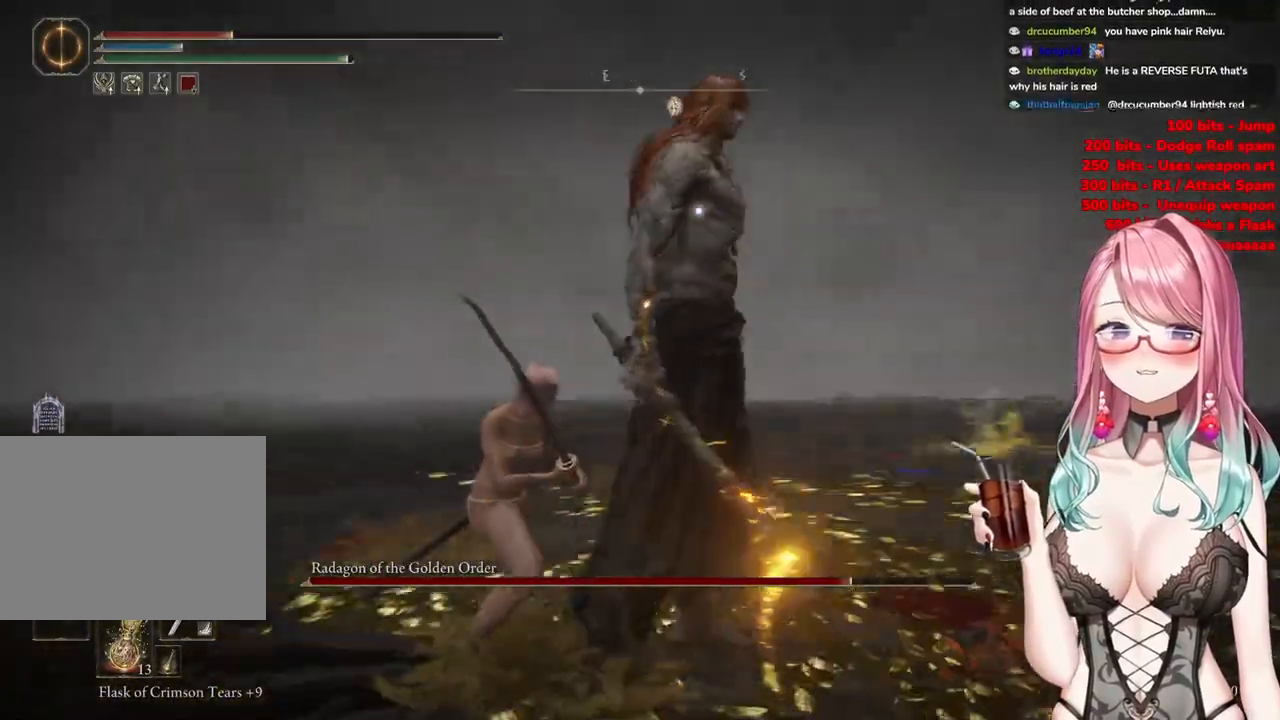
{"buttons": [], "left_stick": "up-left", "right_stick": "center", "events": []}
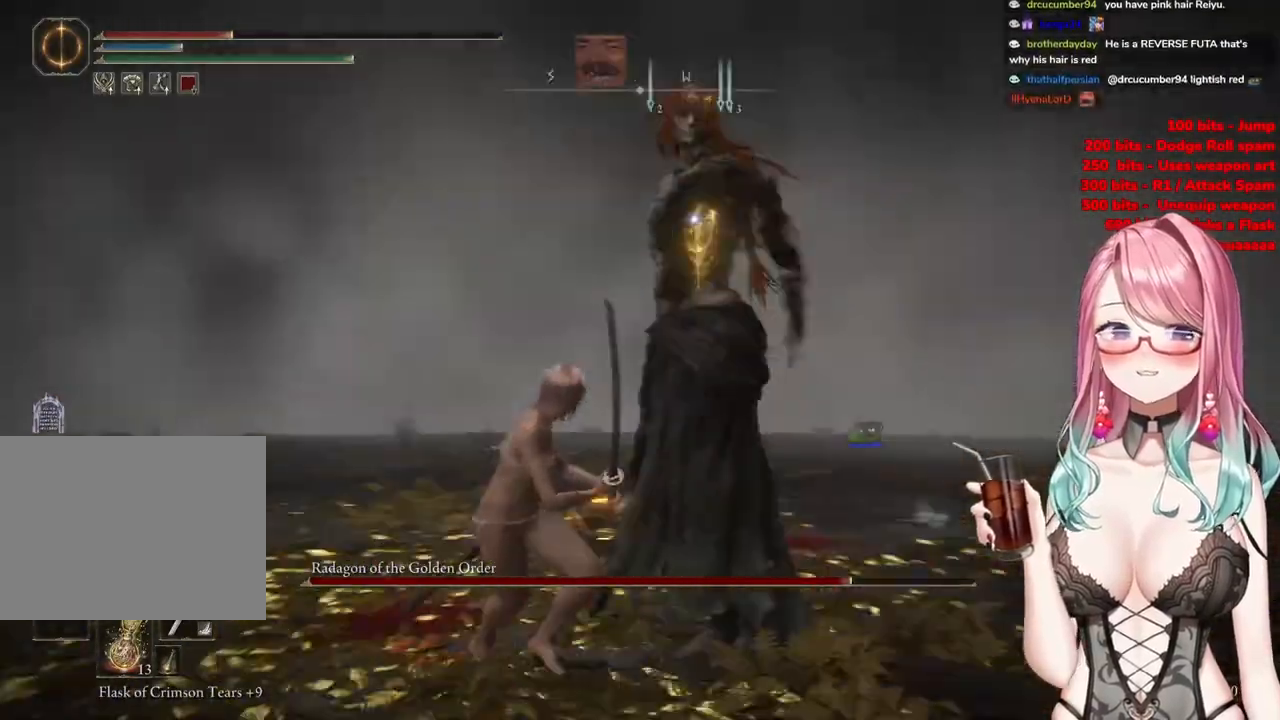
{"buttons": [], "left_stick": "up-left", "right_stick": "center", "events": []}
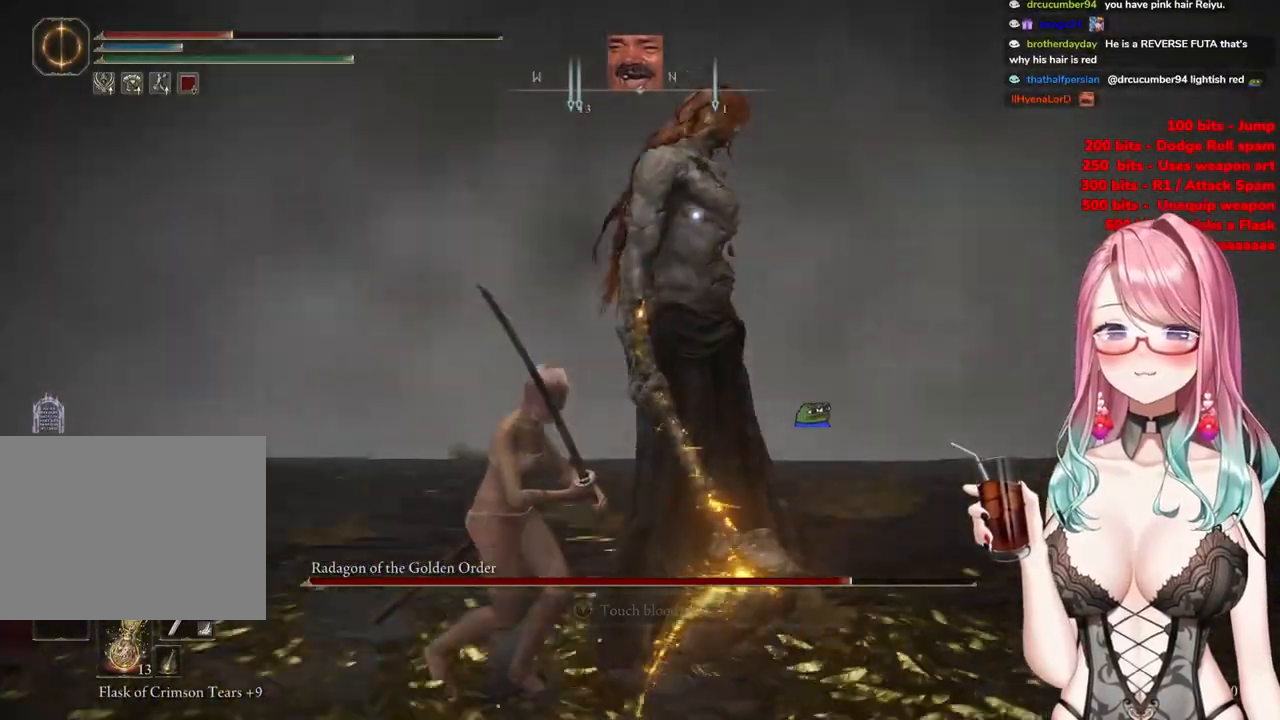
{"buttons": [], "left_stick": "up-left", "right_stick": "center", "events": []}
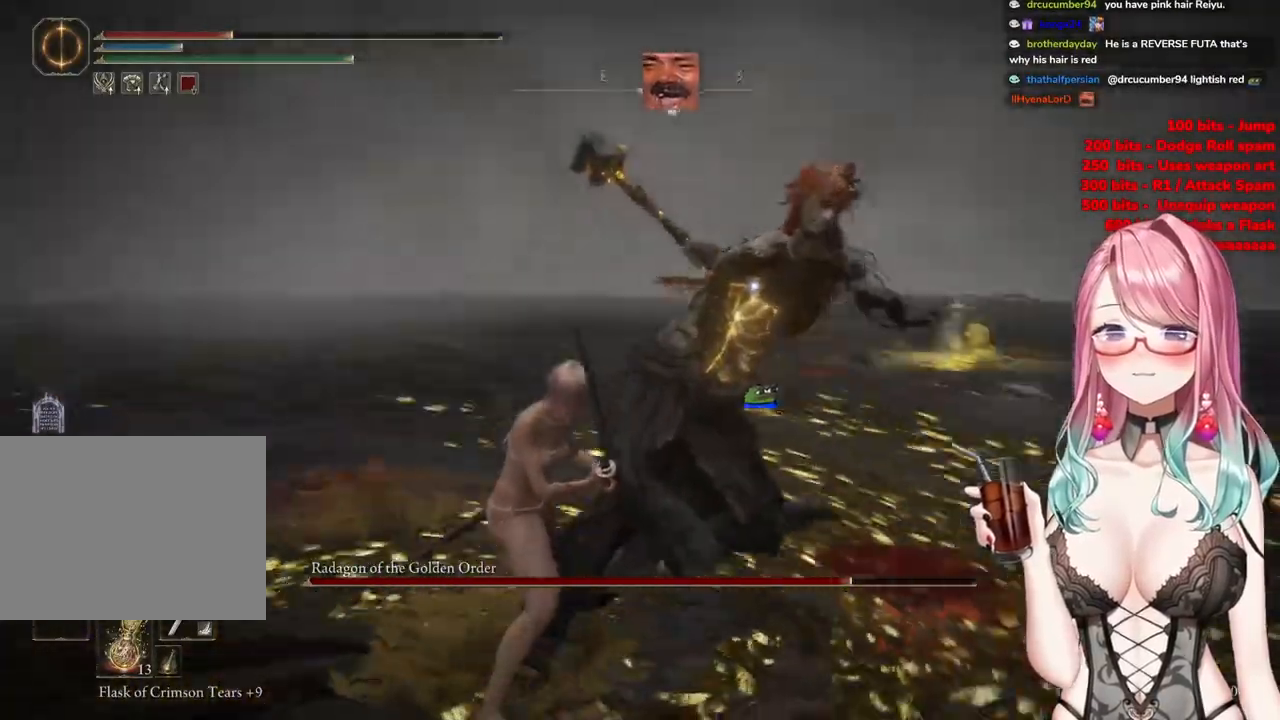
{"buttons": [], "left_stick": "up-left", "right_stick": "center", "events": [[251, "CIRCLE", "down"], [351, "CIRCLE", "up"]]}
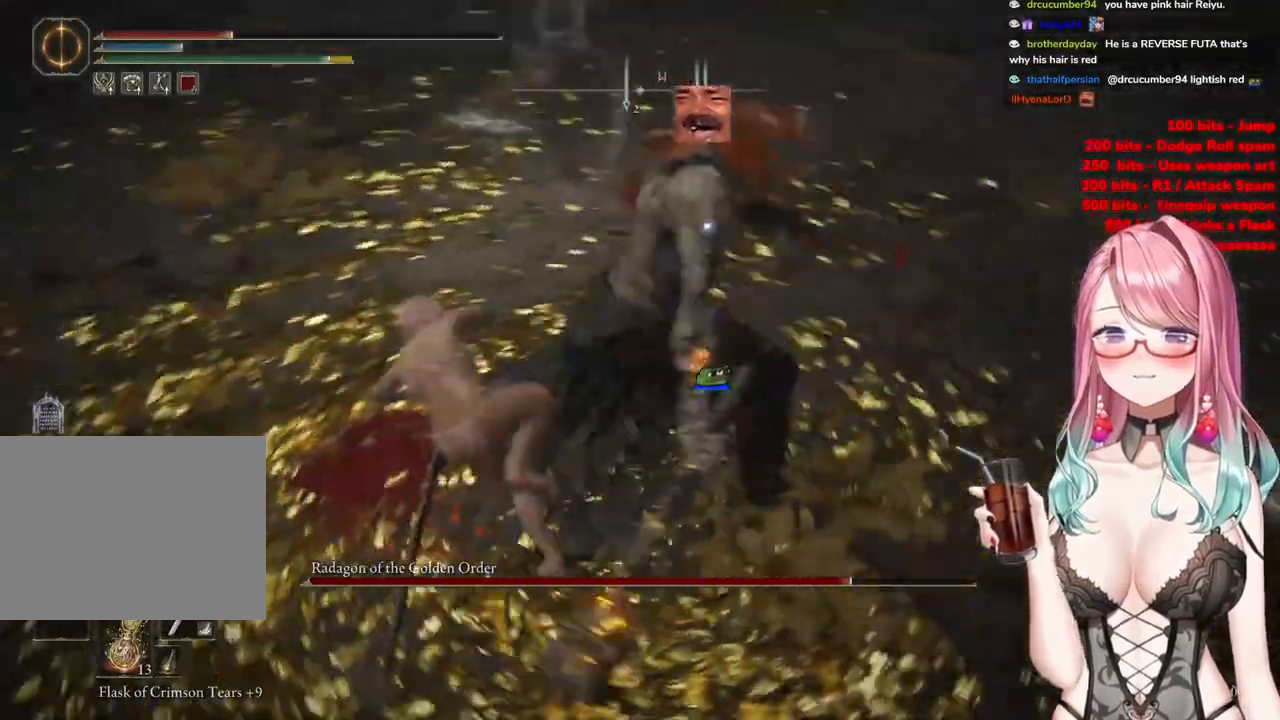
{"buttons": [], "left_stick": "up-left", "right_stick": "center", "events": []}
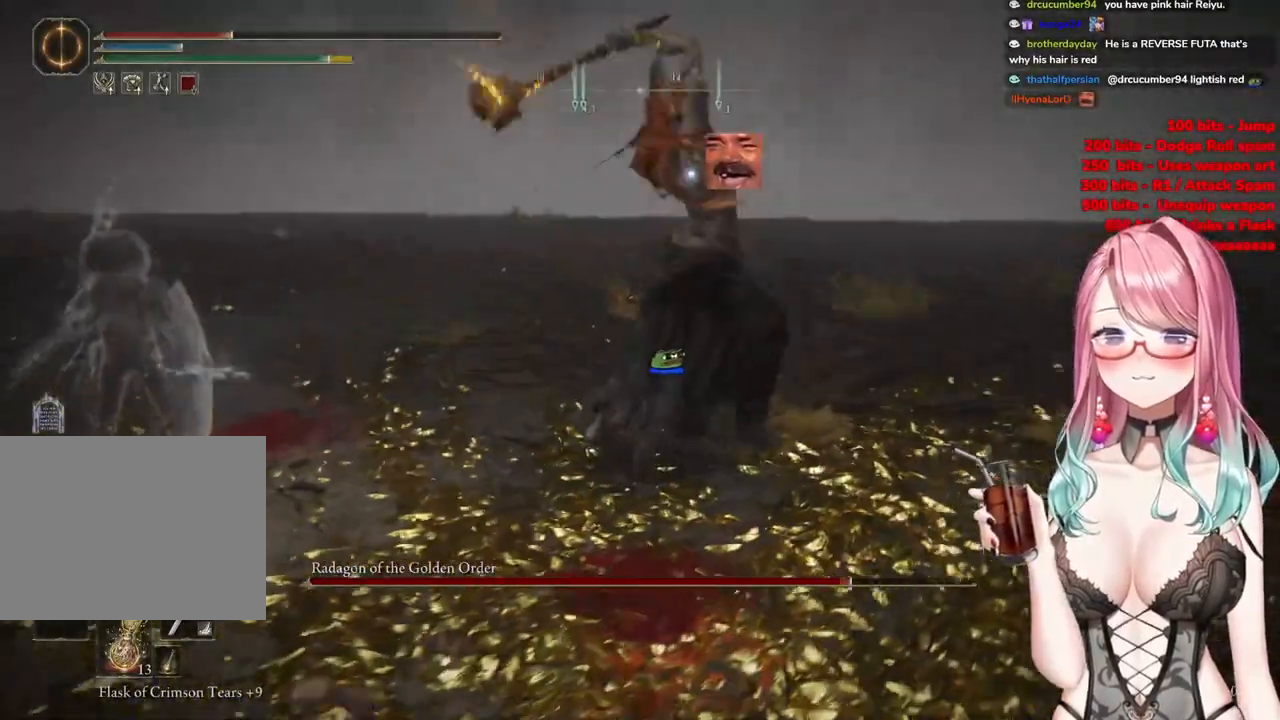
{"buttons": [], "left_stick": "up-left", "right_stick": "center", "events": [[334, "CIRCLE", "down"], [417, "CIRCLE", "up"]]}
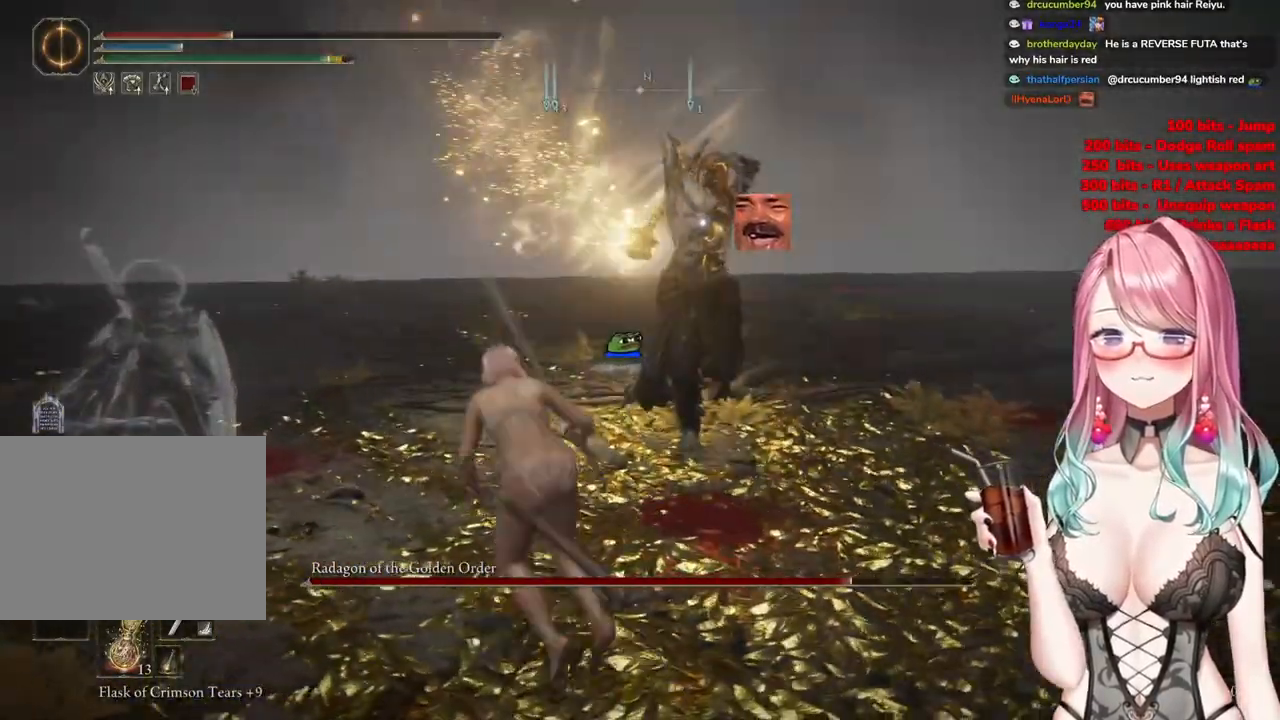
{"buttons": ["CIRCLE"], "left_stick": "up-left", "right_stick": "center", "events": [[500, "CIRCLE", "down"]]}
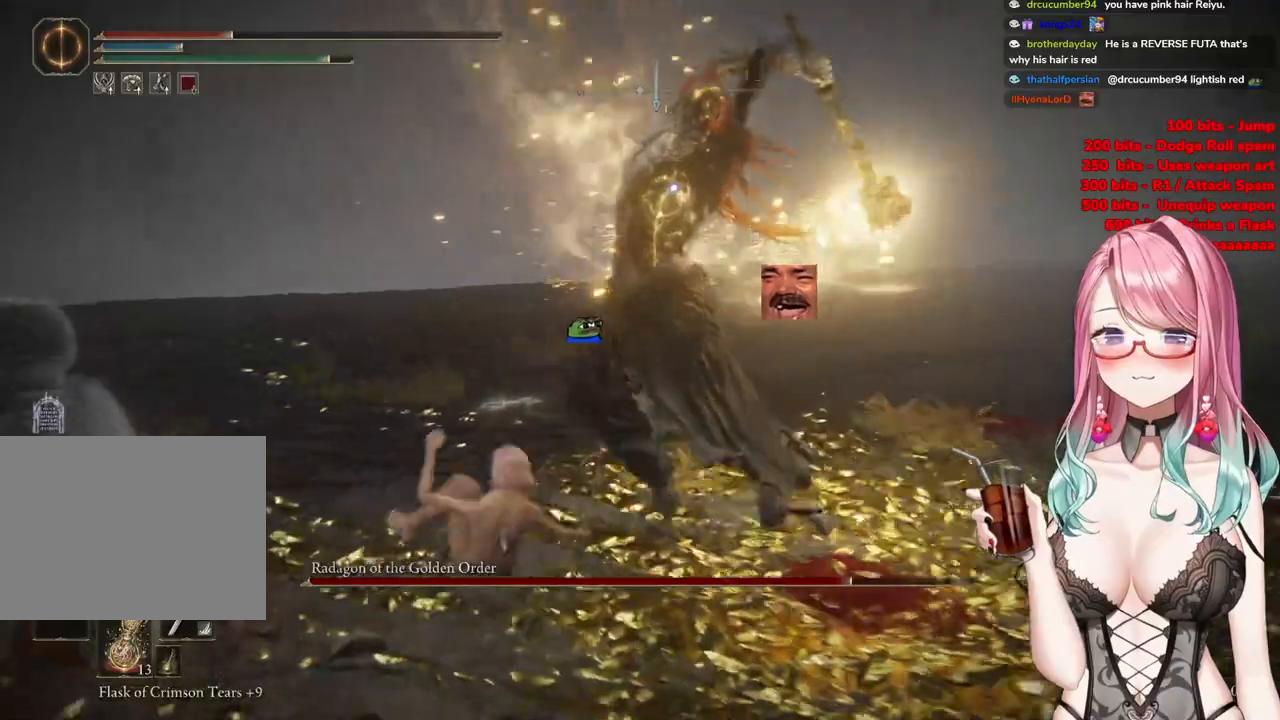
{"buttons": [], "left_stick": "up-left", "right_stick": "center", "events": [[84, "CIRCLE", "up"]]}
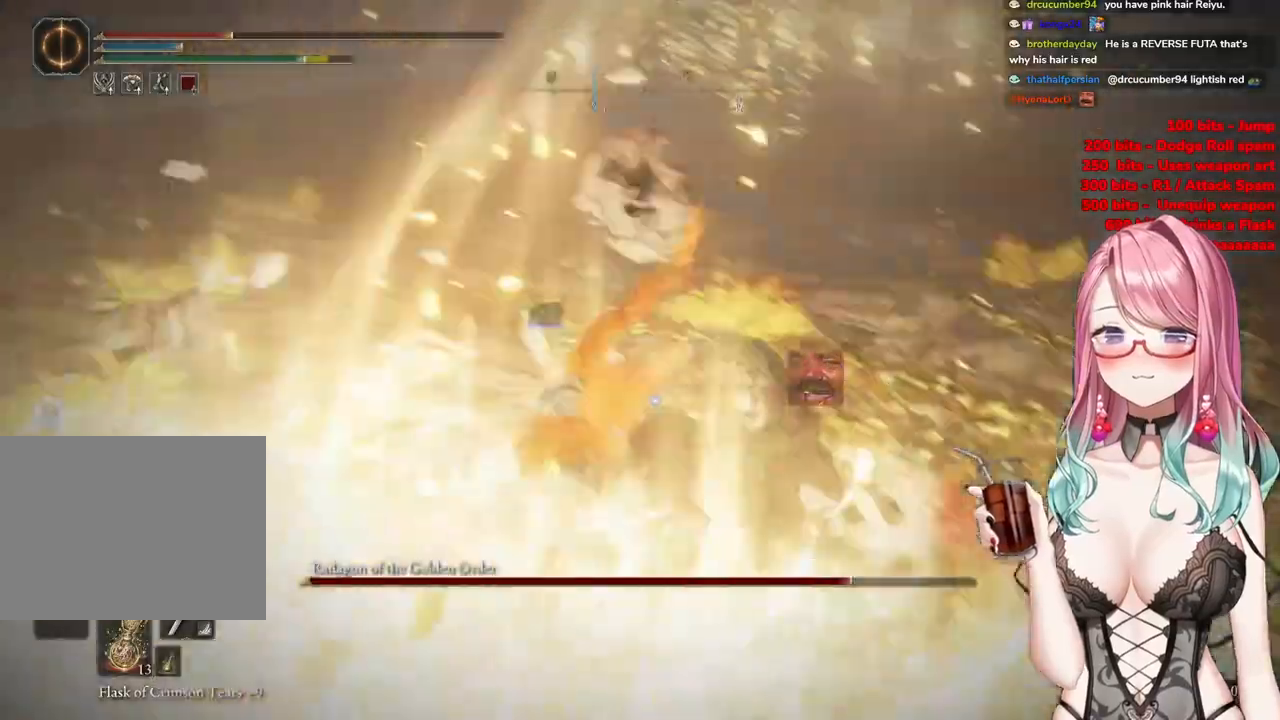
{"buttons": [], "left_stick": "up-left", "right_stick": "center", "events": []}
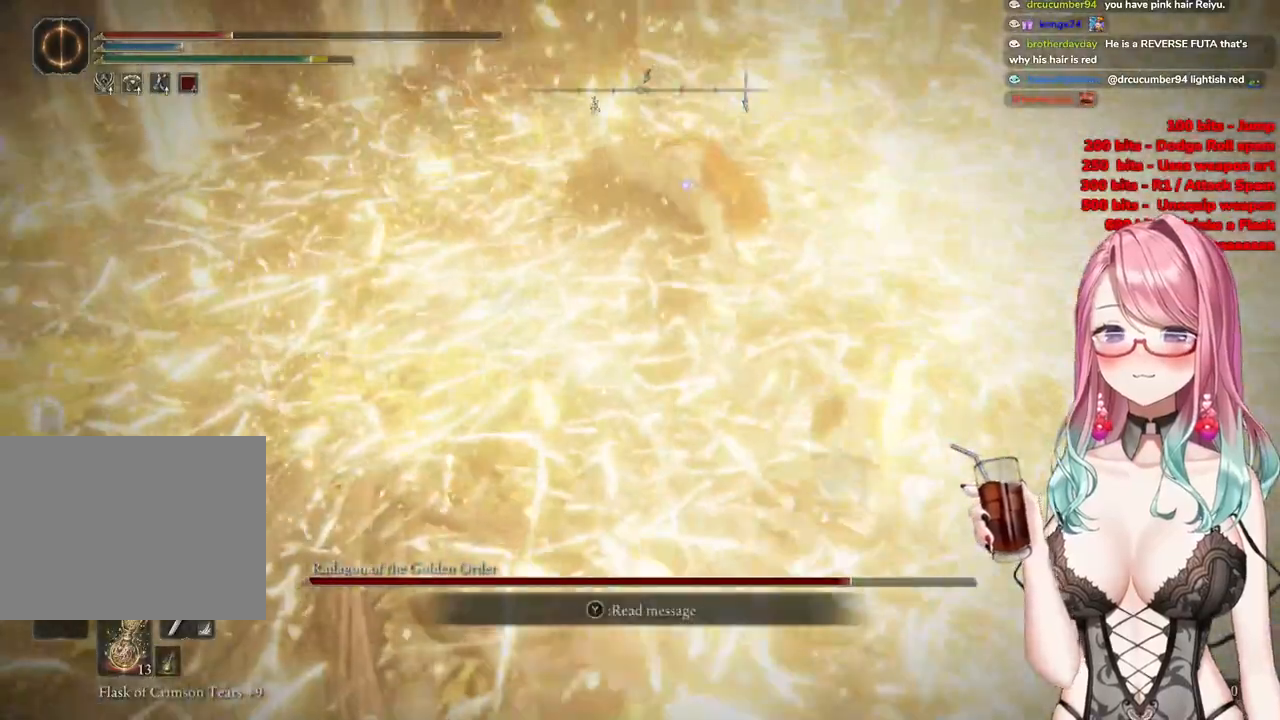
{"buttons": [], "left_stick": "up-left", "right_stick": "center", "events": []}
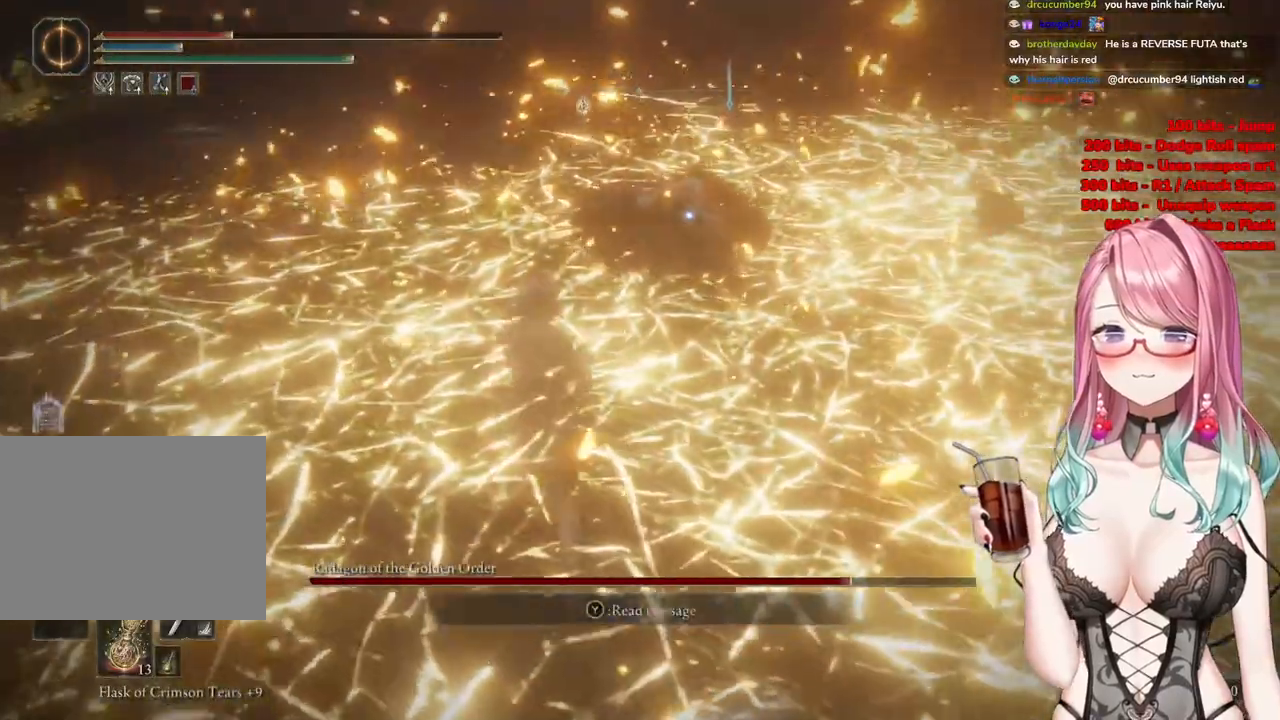
{"buttons": [], "left_stick": "center", "right_stick": "center", "events": [[33, "left_stick", "center"], [67, "CROSS", "down"], [150, "CROSS", "up"], [234, "R2", "down"], [400, "R2", "up"]]}
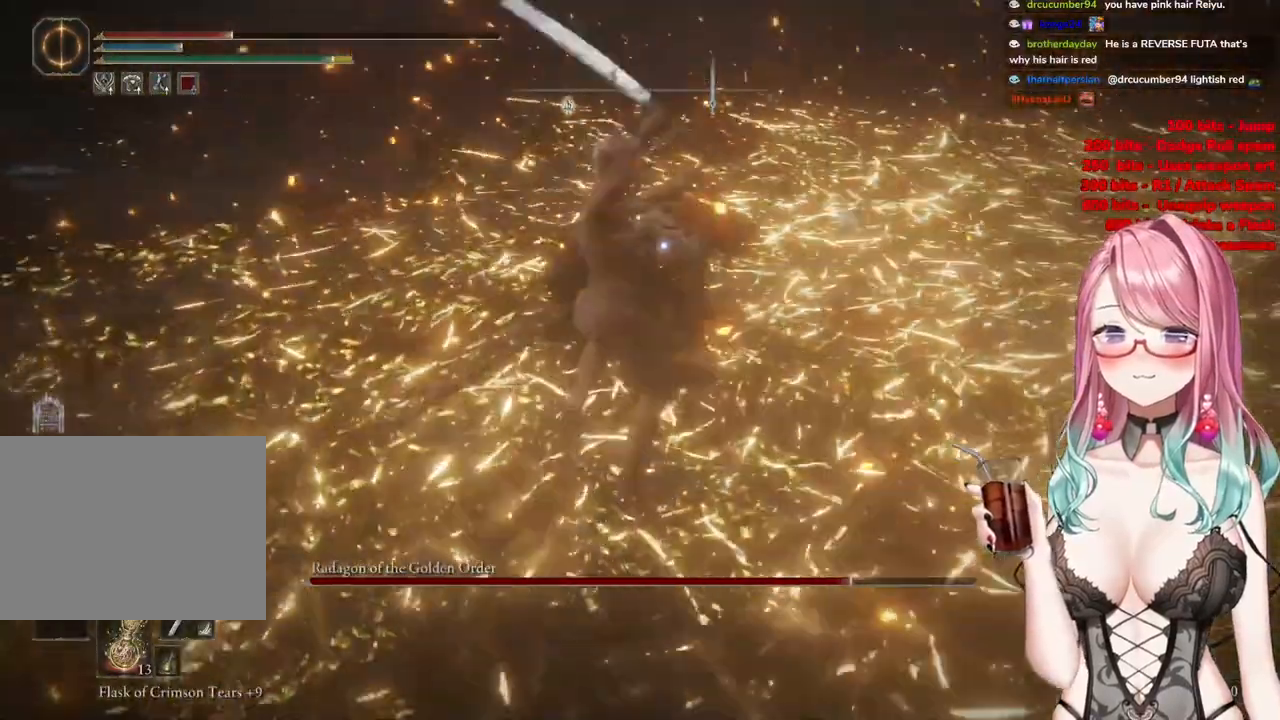
{"buttons": [], "left_stick": "up", "right_stick": "center", "events": [[417, "left_stick", "up"]]}
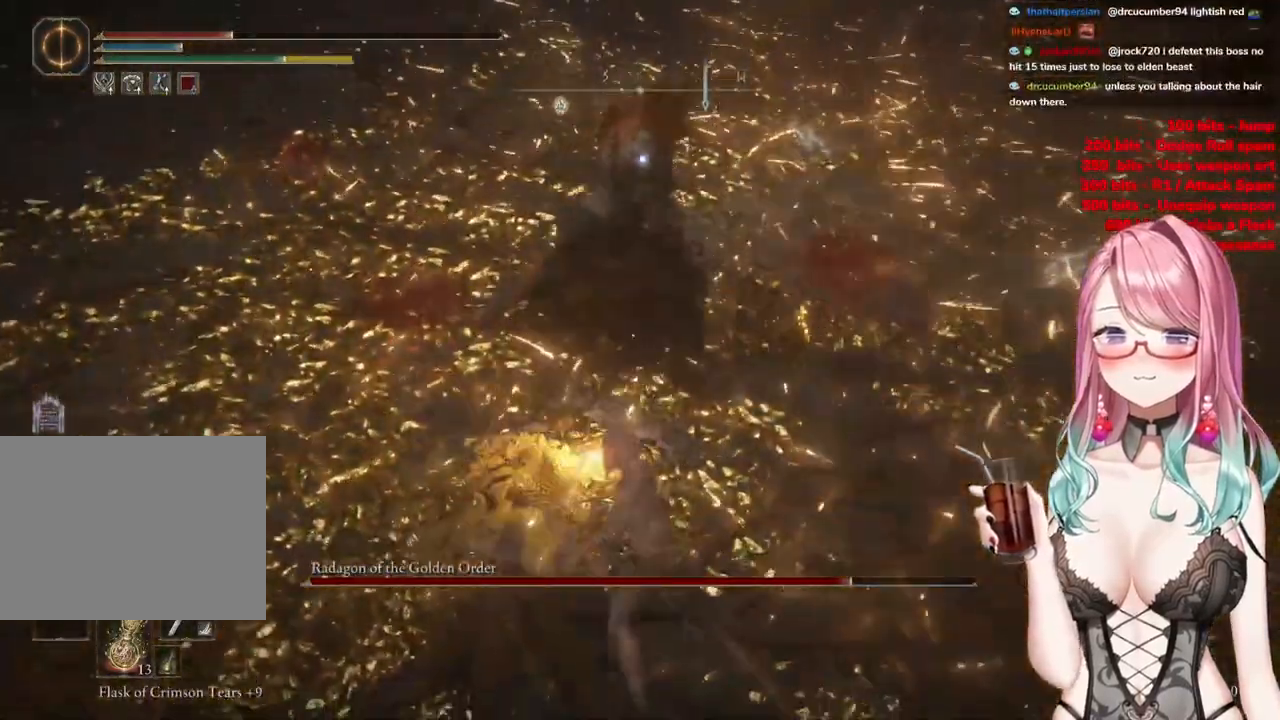
{"buttons": [], "left_stick": "up", "right_stick": "center", "events": []}
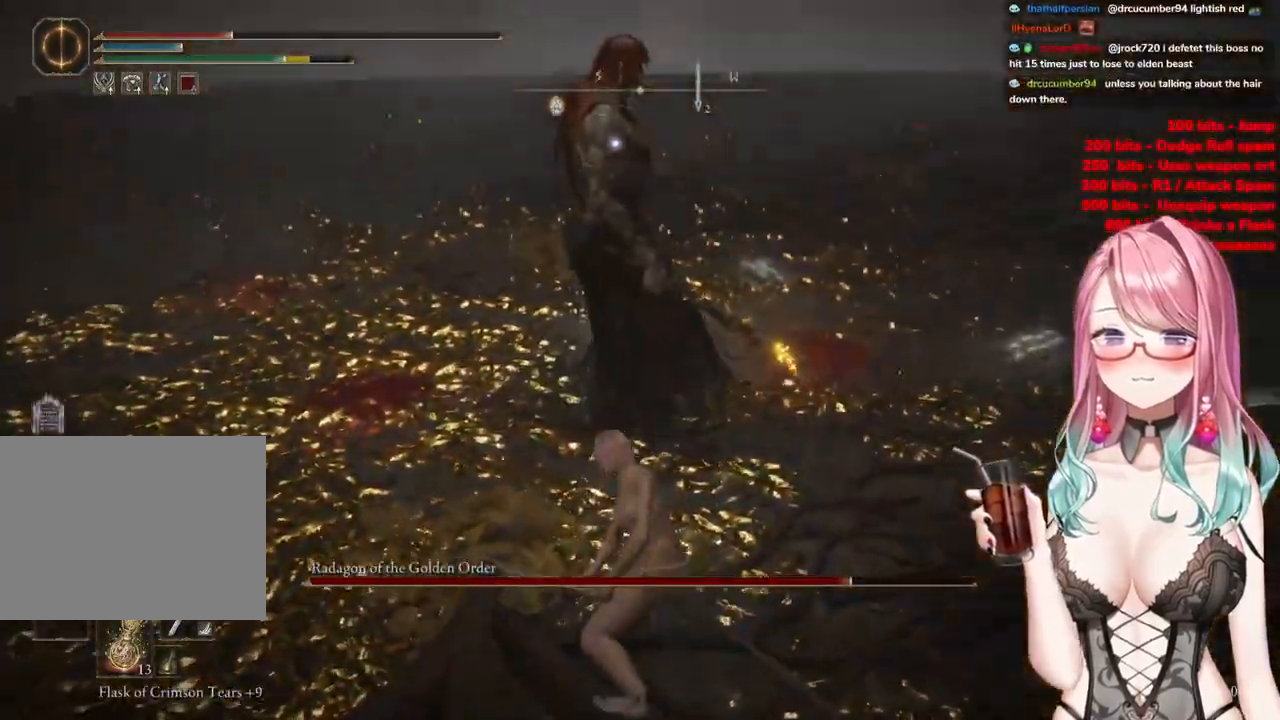
{"buttons": [], "left_stick": "up", "right_stick": "center", "events": []}
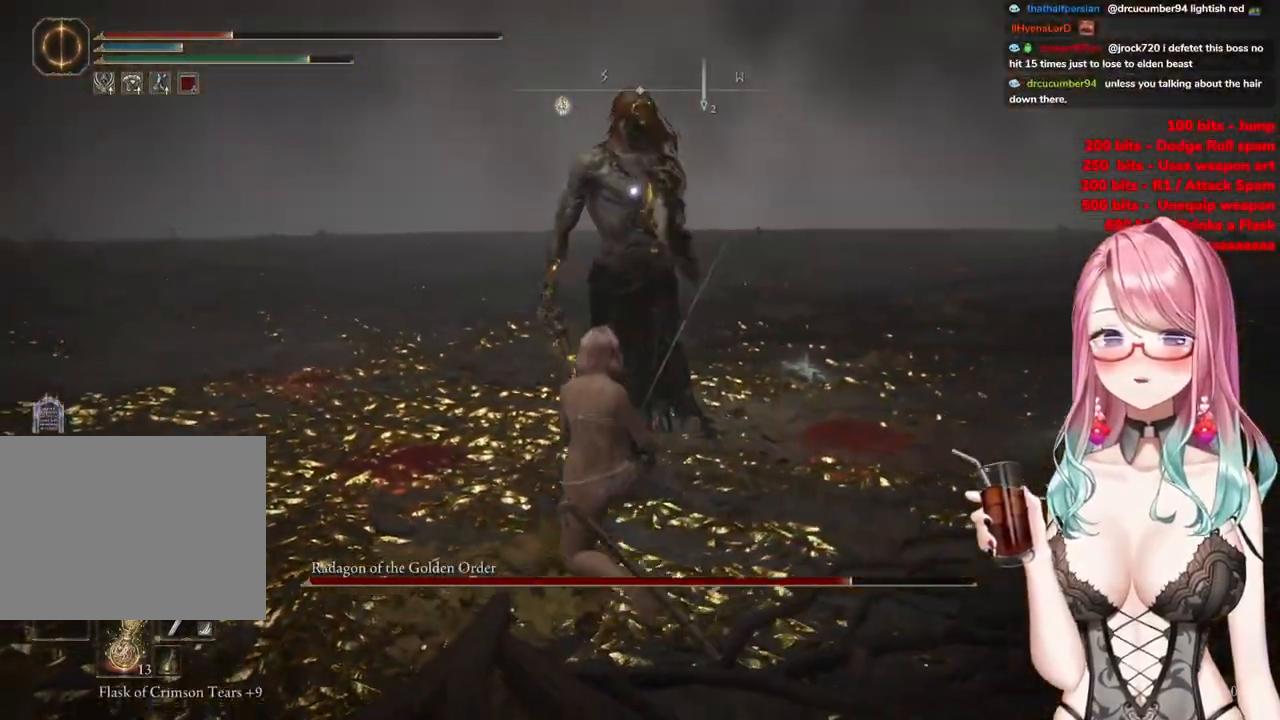
{"buttons": [], "left_stick": "up", "right_stick": "center", "events": []}
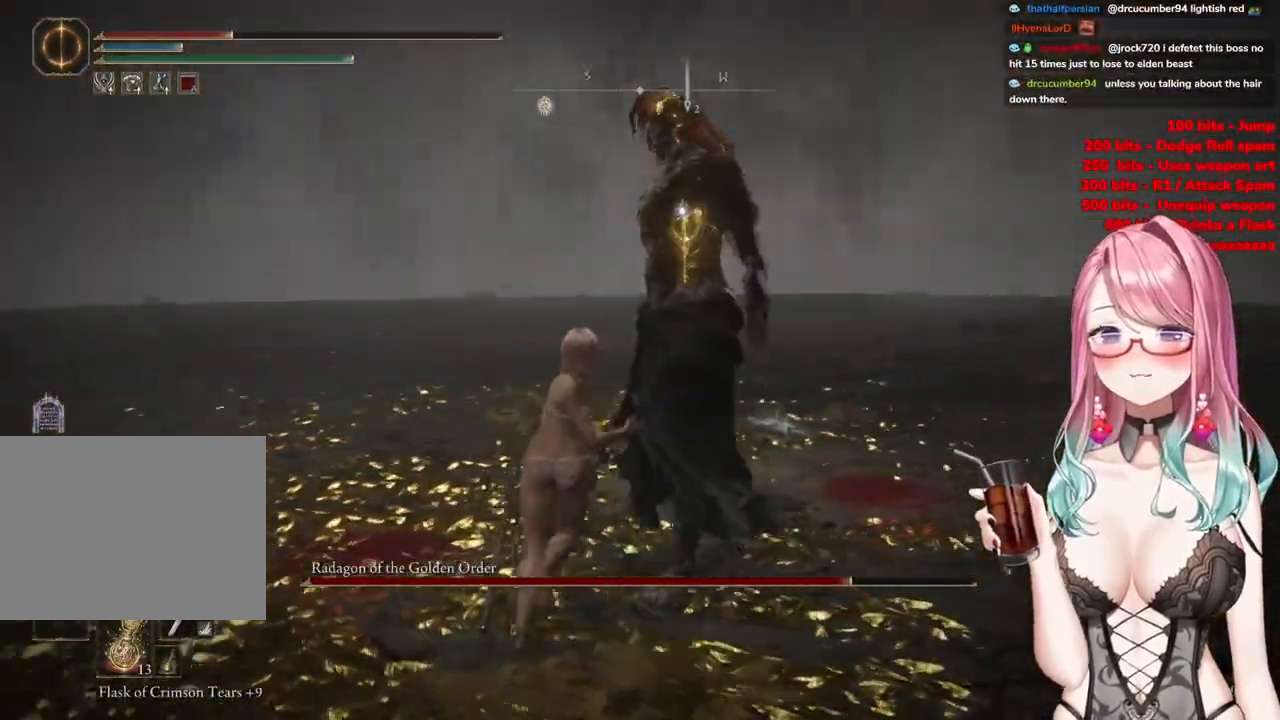
{"buttons": [], "left_stick": "up", "right_stick": "center", "events": []}
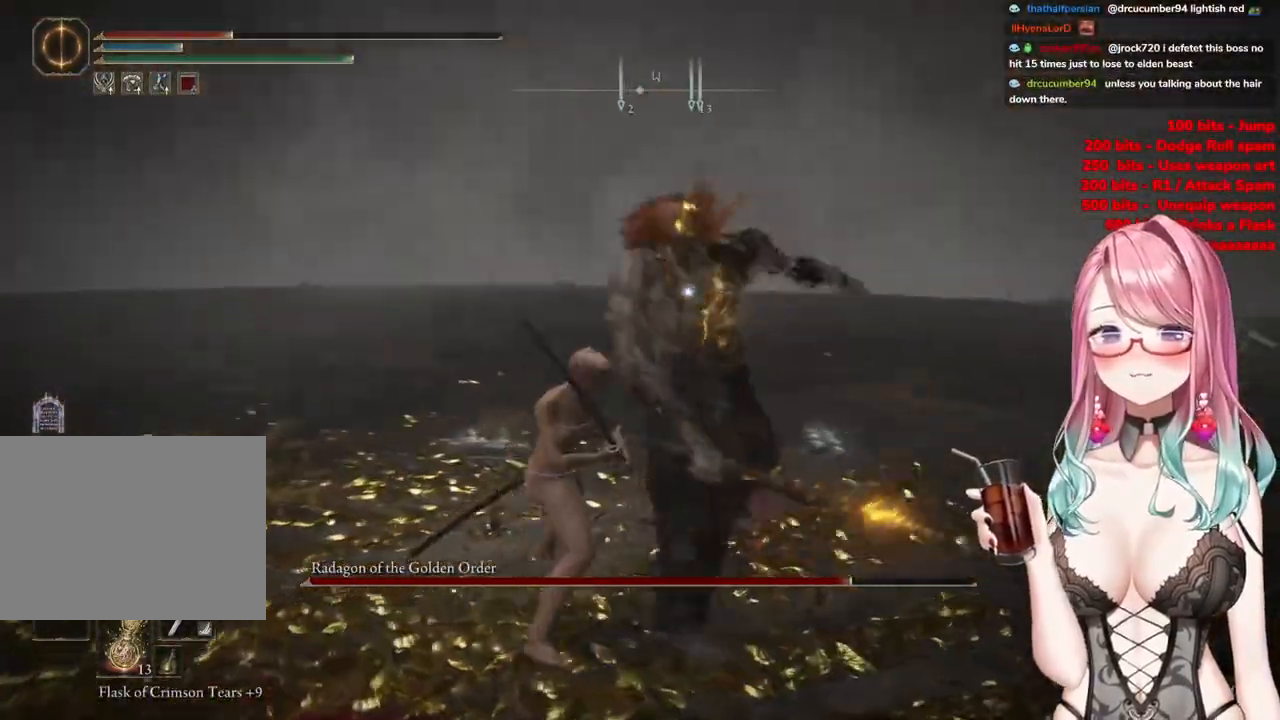
{"buttons": [], "left_stick": "up", "right_stick": "center", "events": []}
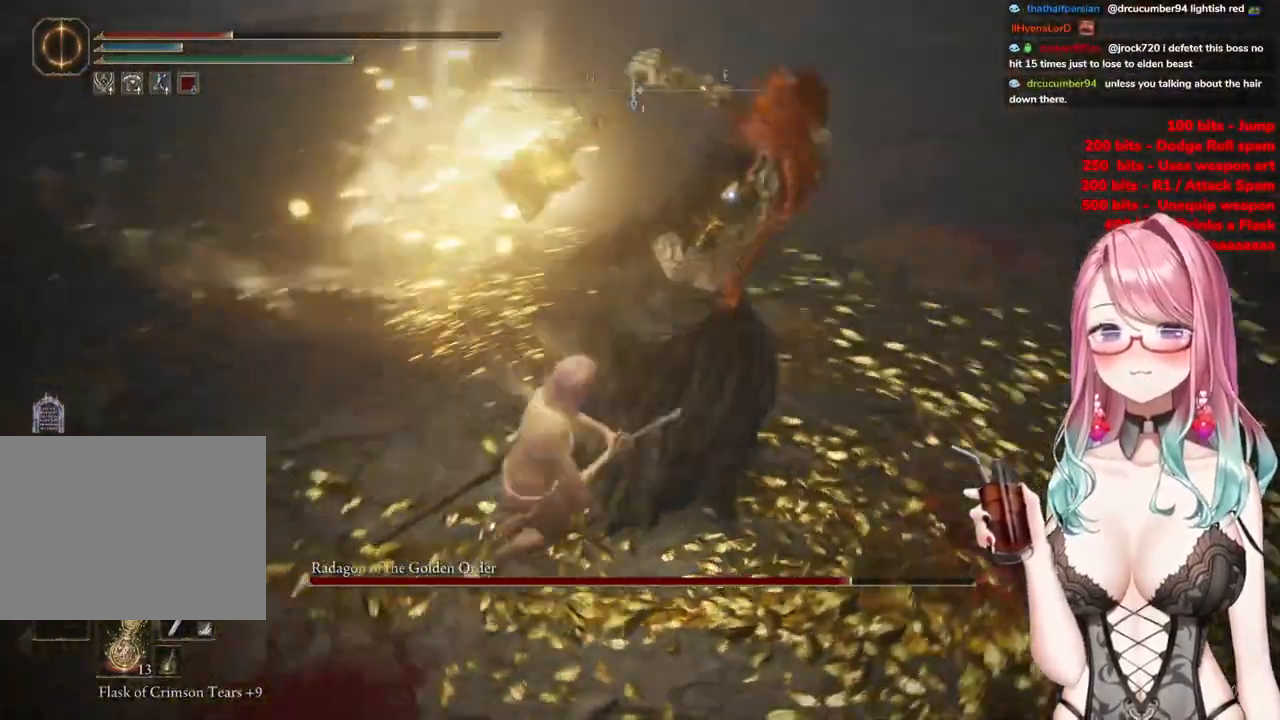
{"buttons": [], "left_stick": "up-left", "right_stick": "center", "events": [[233, "left_stick", "up-left"]]}
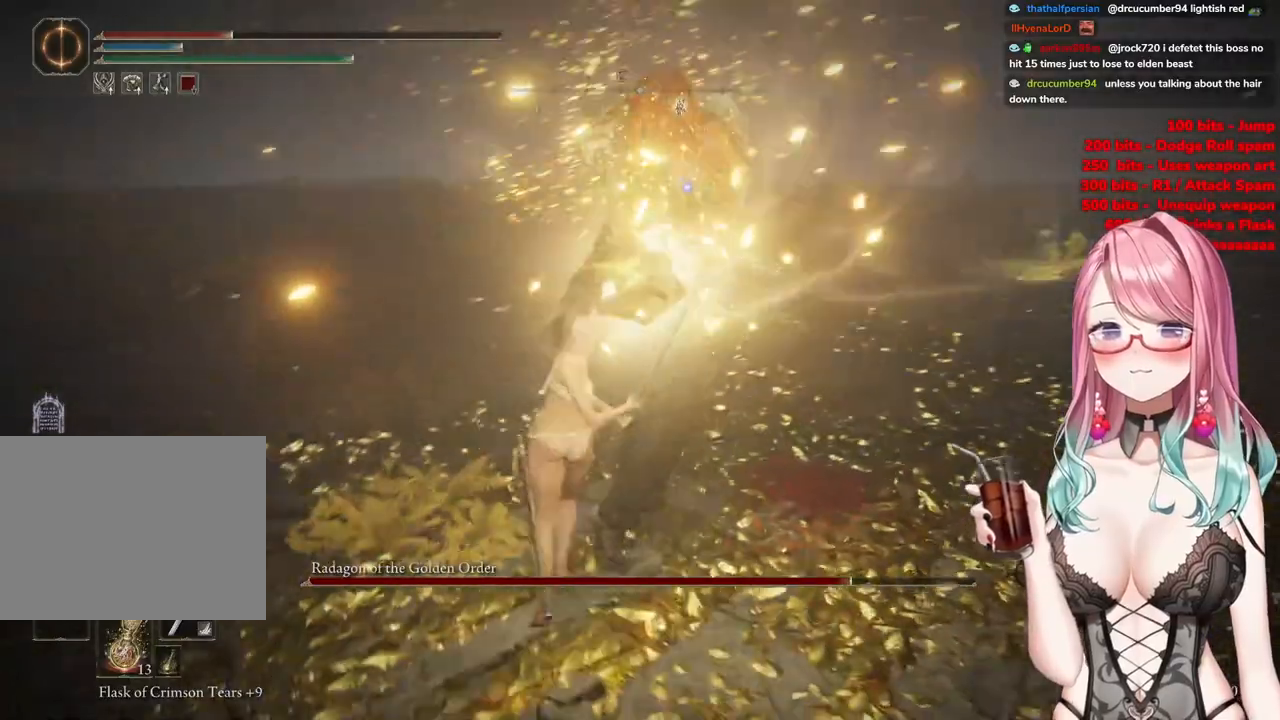
{"buttons": [], "left_stick": "up-left", "right_stick": "center", "events": []}
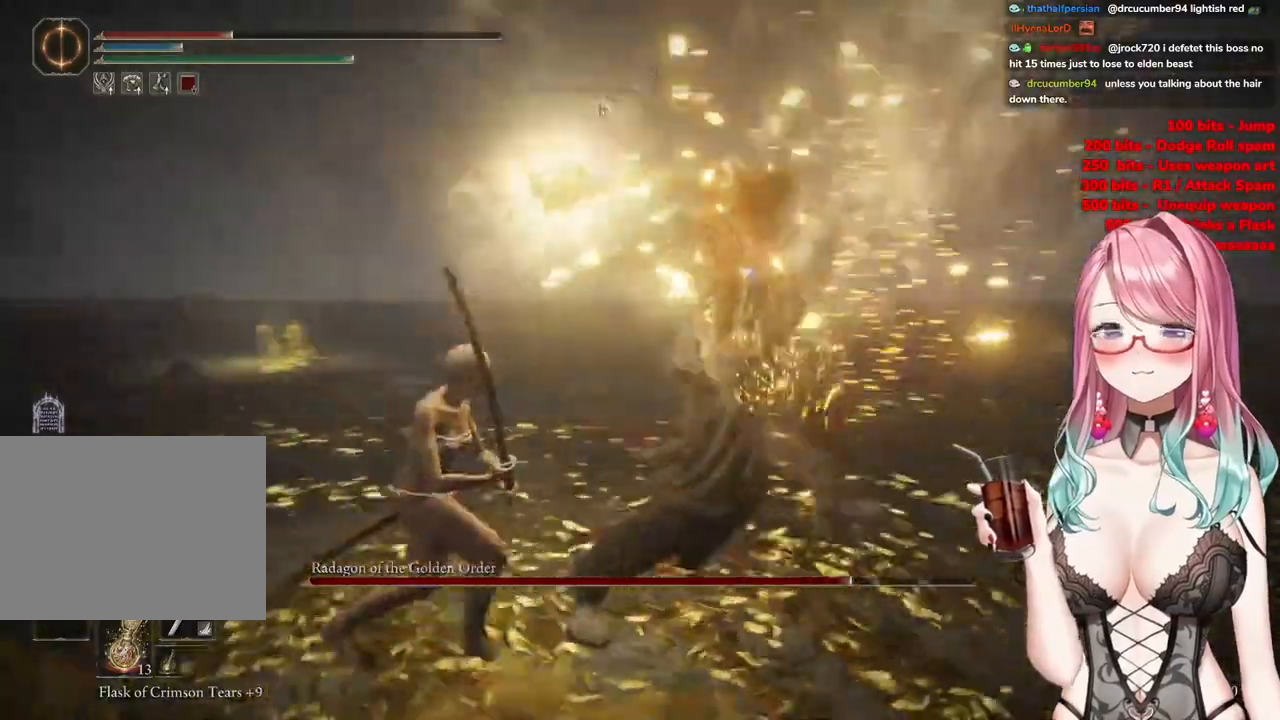
{"buttons": [], "left_stick": "up-left", "right_stick": "center", "events": []}
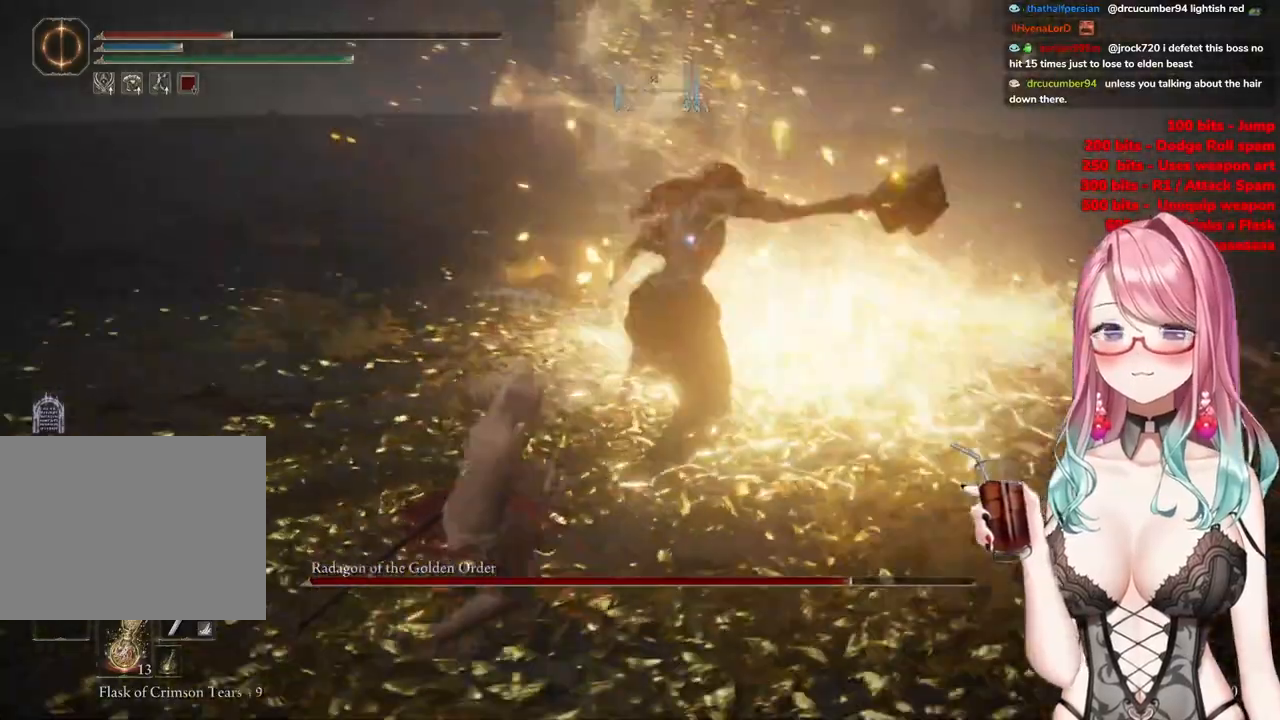
{"buttons": ["R2"], "left_stick": "center", "right_stick": "center", "events": [[17, "left_stick", "center"], [167, "CROSS", "down"], [234, "left_stick", "up"], [284, "CROSS", "up"], [367, "R2", "down"], [434, "left_stick", "center"]]}
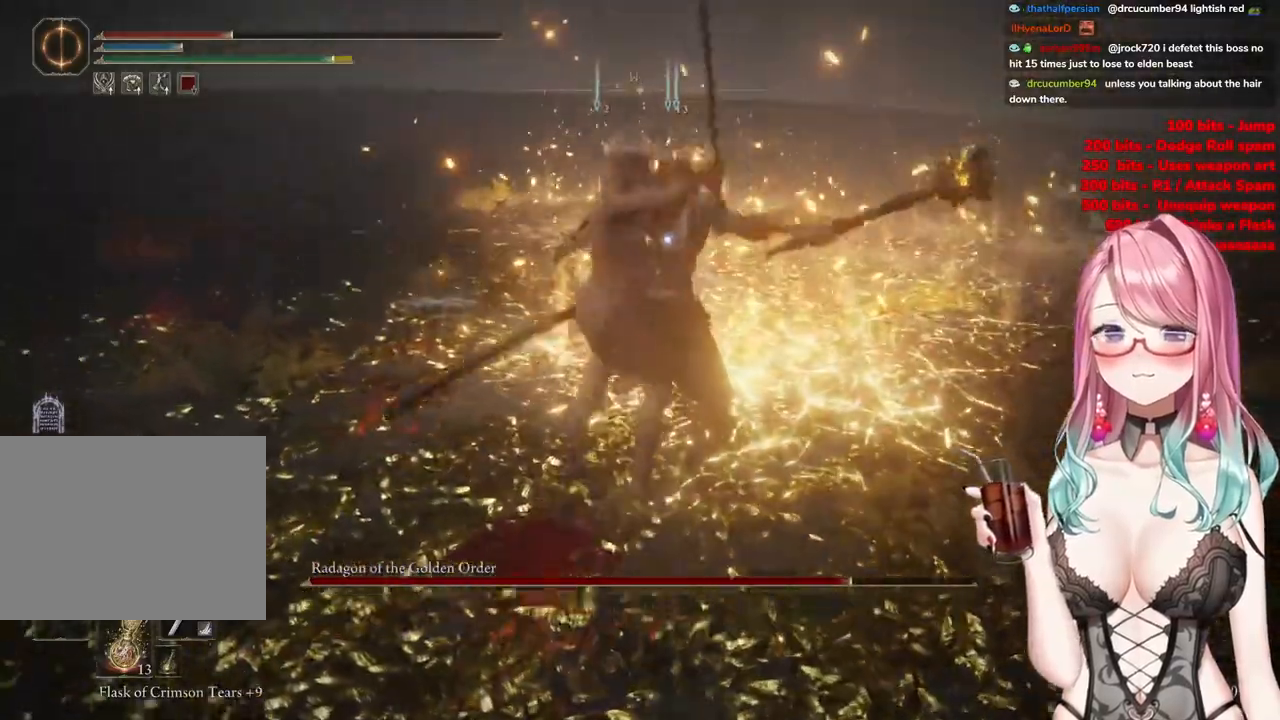
{"buttons": [], "left_stick": "center", "right_stick": "center", "events": [[33, "R2", "up"]]}
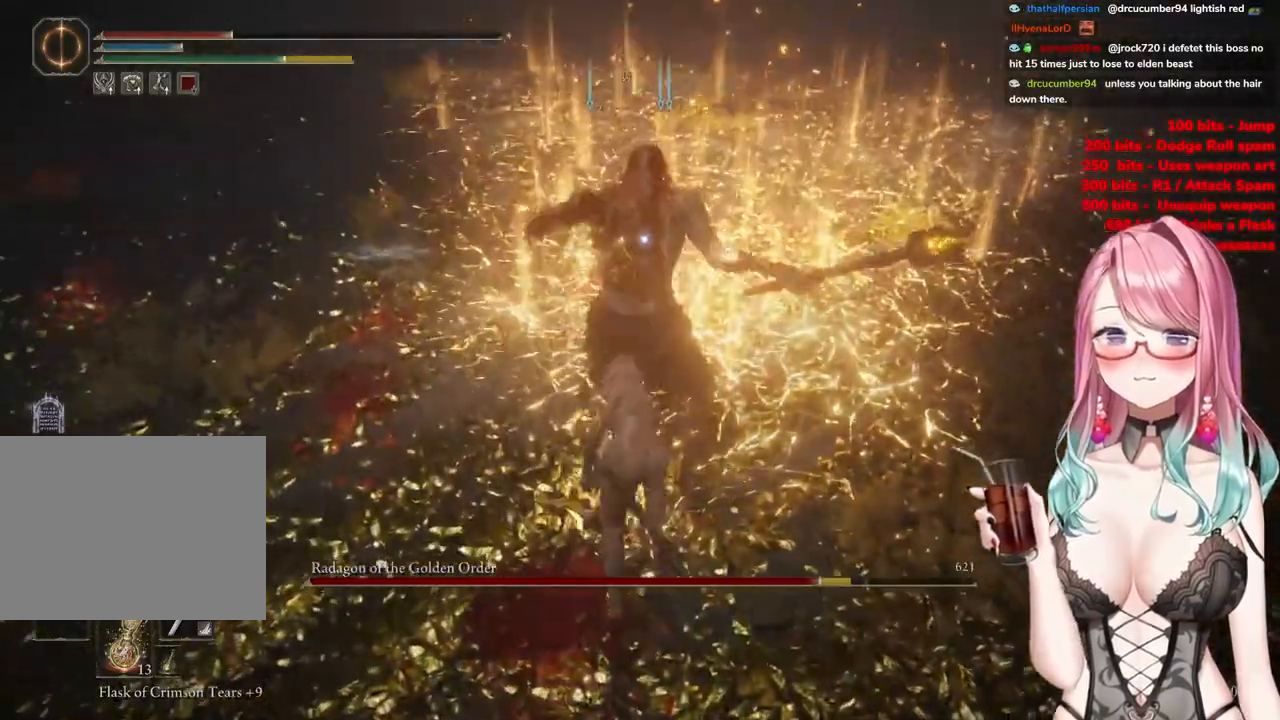
{"buttons": ["CROSS"], "left_stick": "center", "right_stick": "center", "events": [[417, "CROSS", "down"]]}